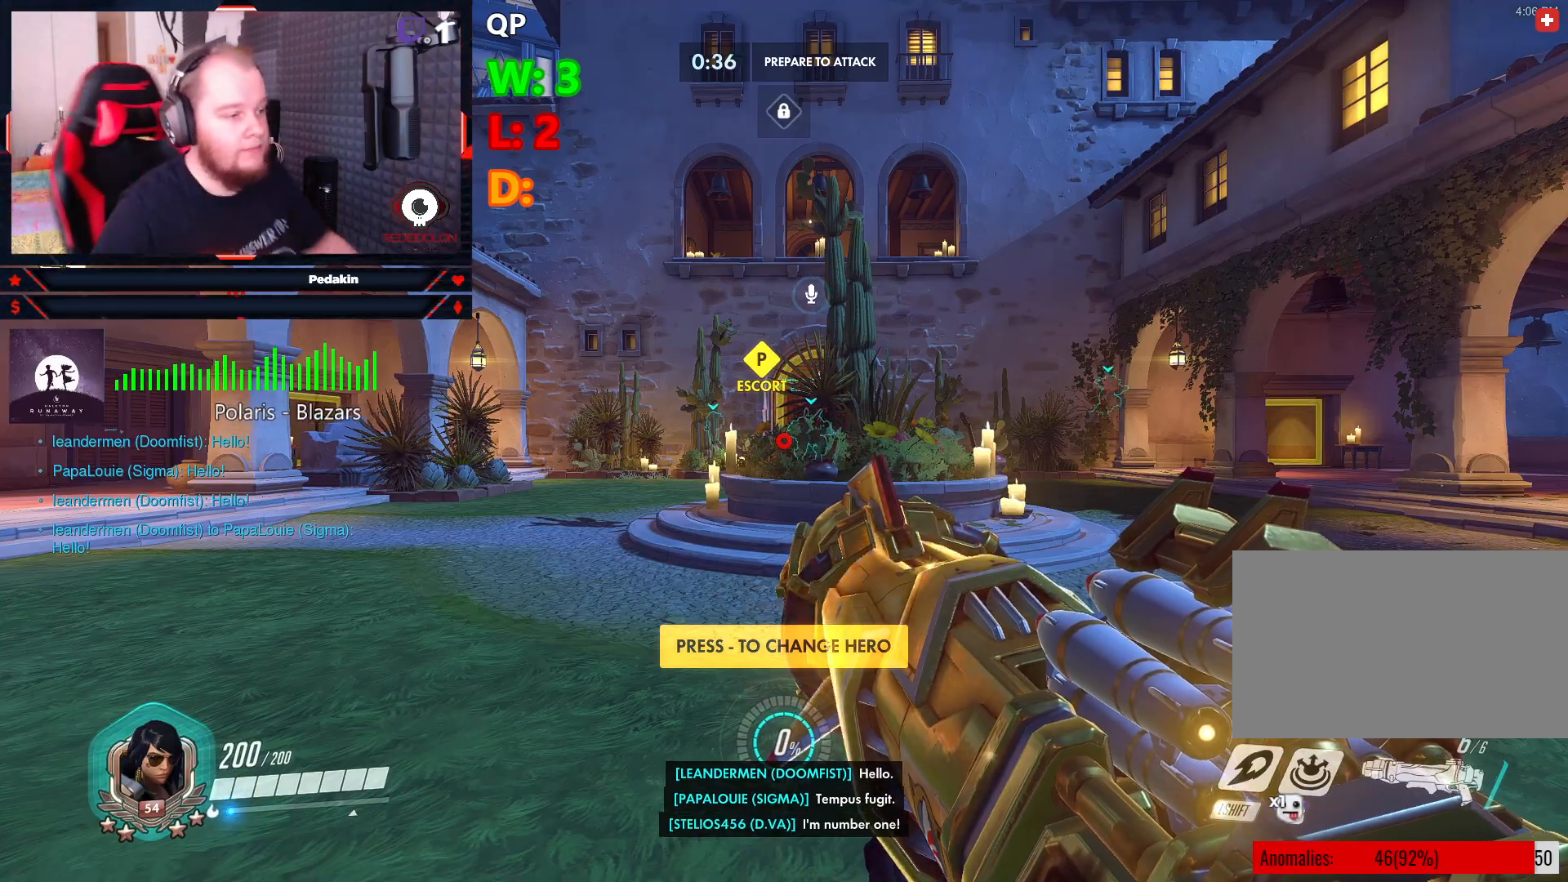
Gameplay with keyboard and mouse; each line is a JSON object with the keys and mouse buttons held at the frame after it. "events" lists presses ("down") and releases ("up") of "1", "2", "3", "4", "5", "a", "alt", "c", "caps_lock", "ctrl", "d", "e", "f", "g", "q", "r", "s", "shift", "space", "t", "tab", "v", "w", "x", "z", "mouse_left", "mouse_wheel" and "mouse_right" between this image and that frame as [ms after this image, input, new state], when the widget could be followed in between. "mouse_left", "mouse_wheel", "mouse_right" = the "left", "wheel", "right" buttons of the "mouse" list. No other keys are recorded. "wheel" means that the mouse wheel is clicked or scrolled. Not read: mouse_move.
{"keys": ["w"], "mouse": [], "events": [[312, "w", "down"]]}
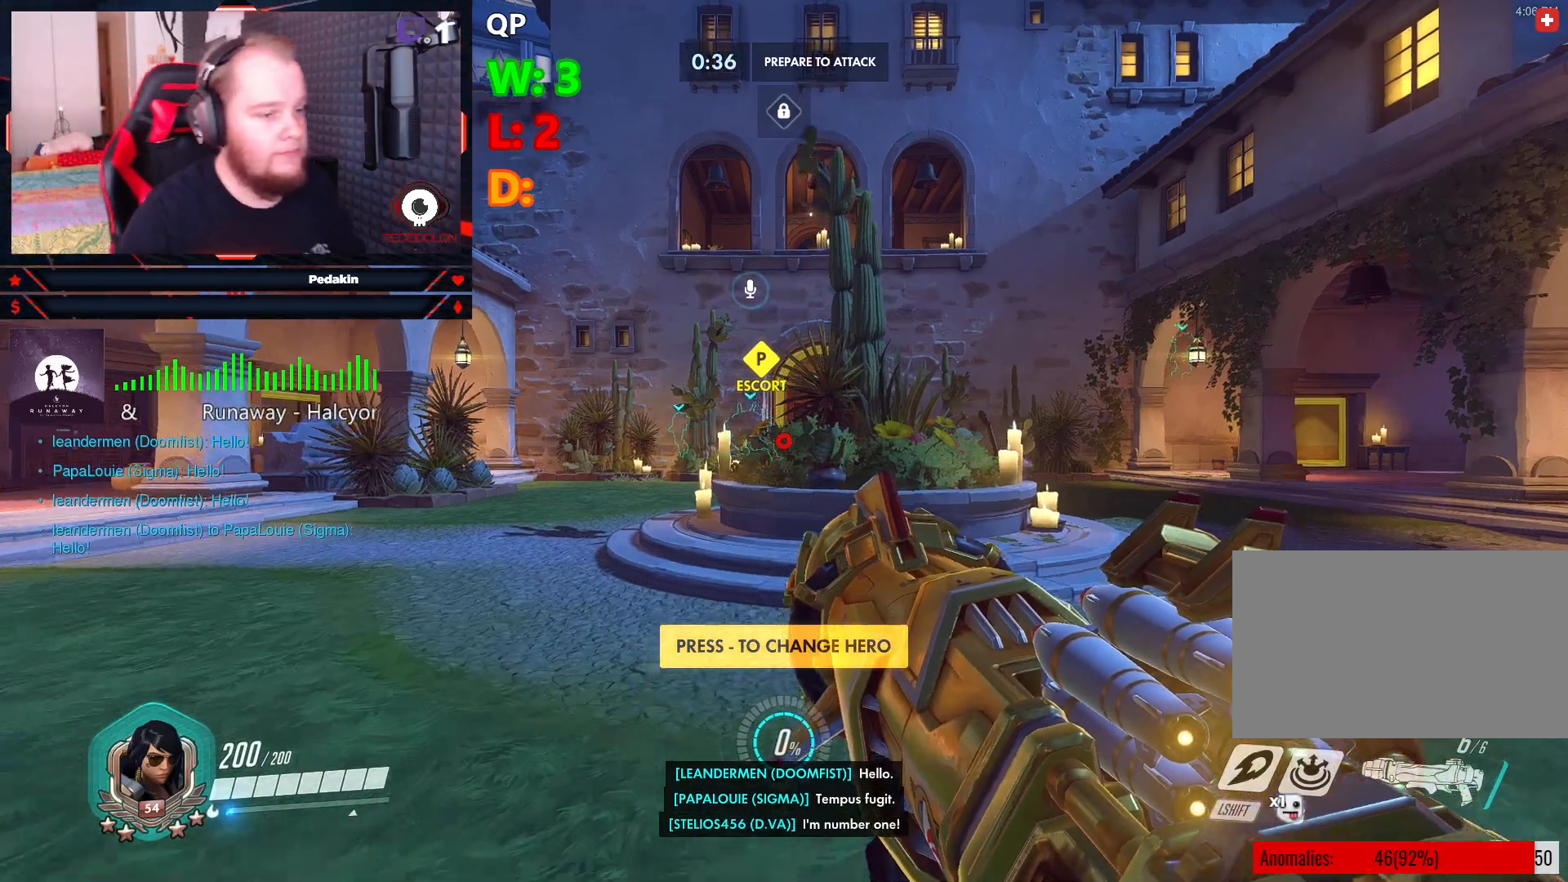
{"keys": ["w"], "mouse": [], "events": []}
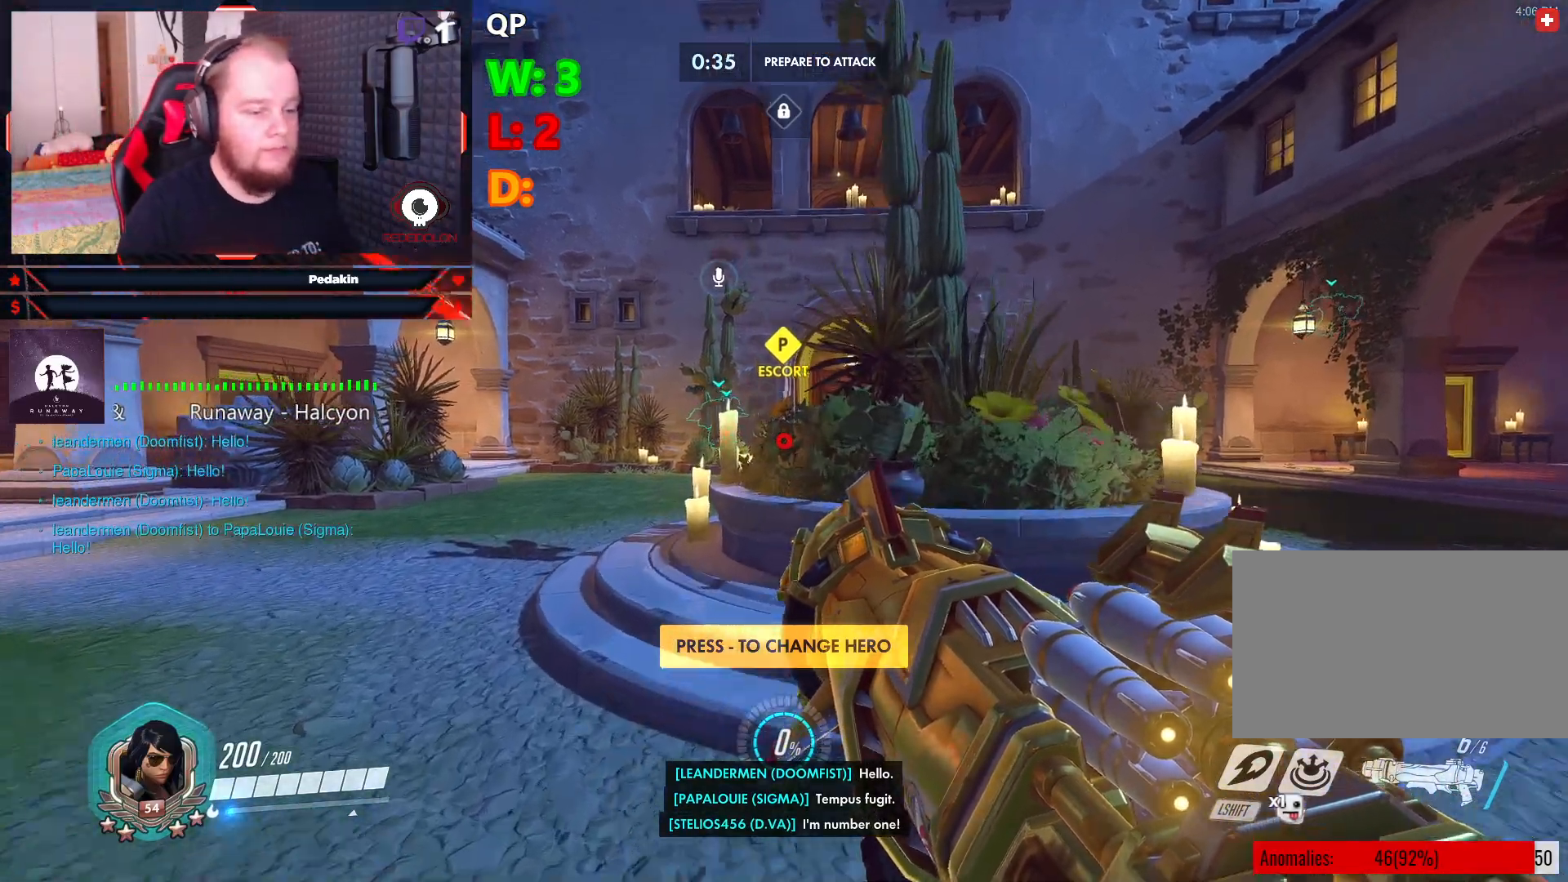
{"keys": ["w"], "mouse": [], "events": []}
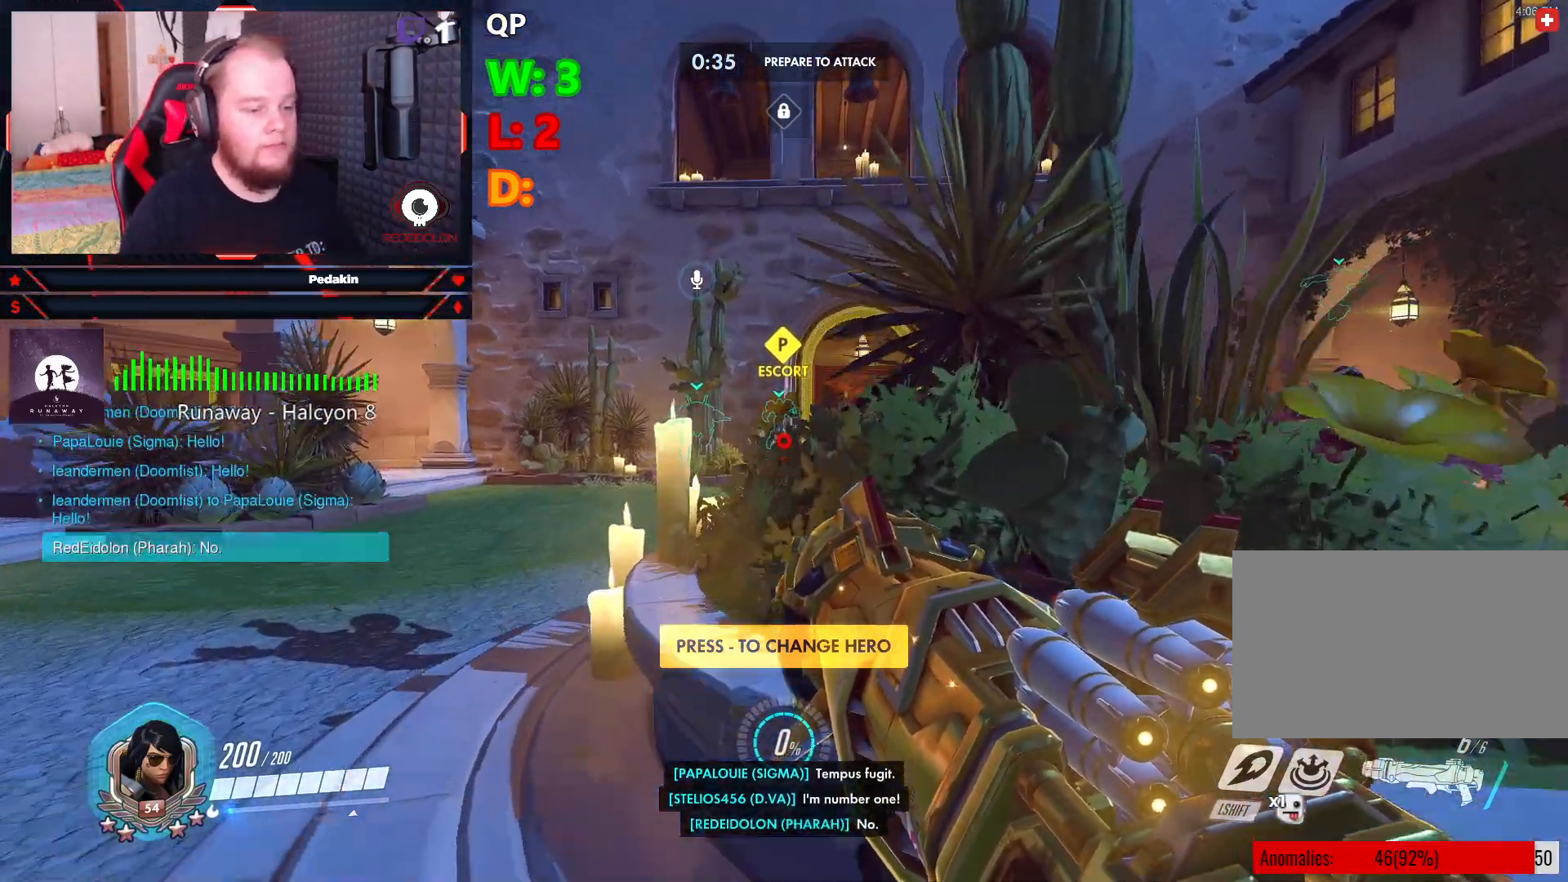
{"keys": ["space", "w"], "mouse": [], "events": [[83, "space", "down"]]}
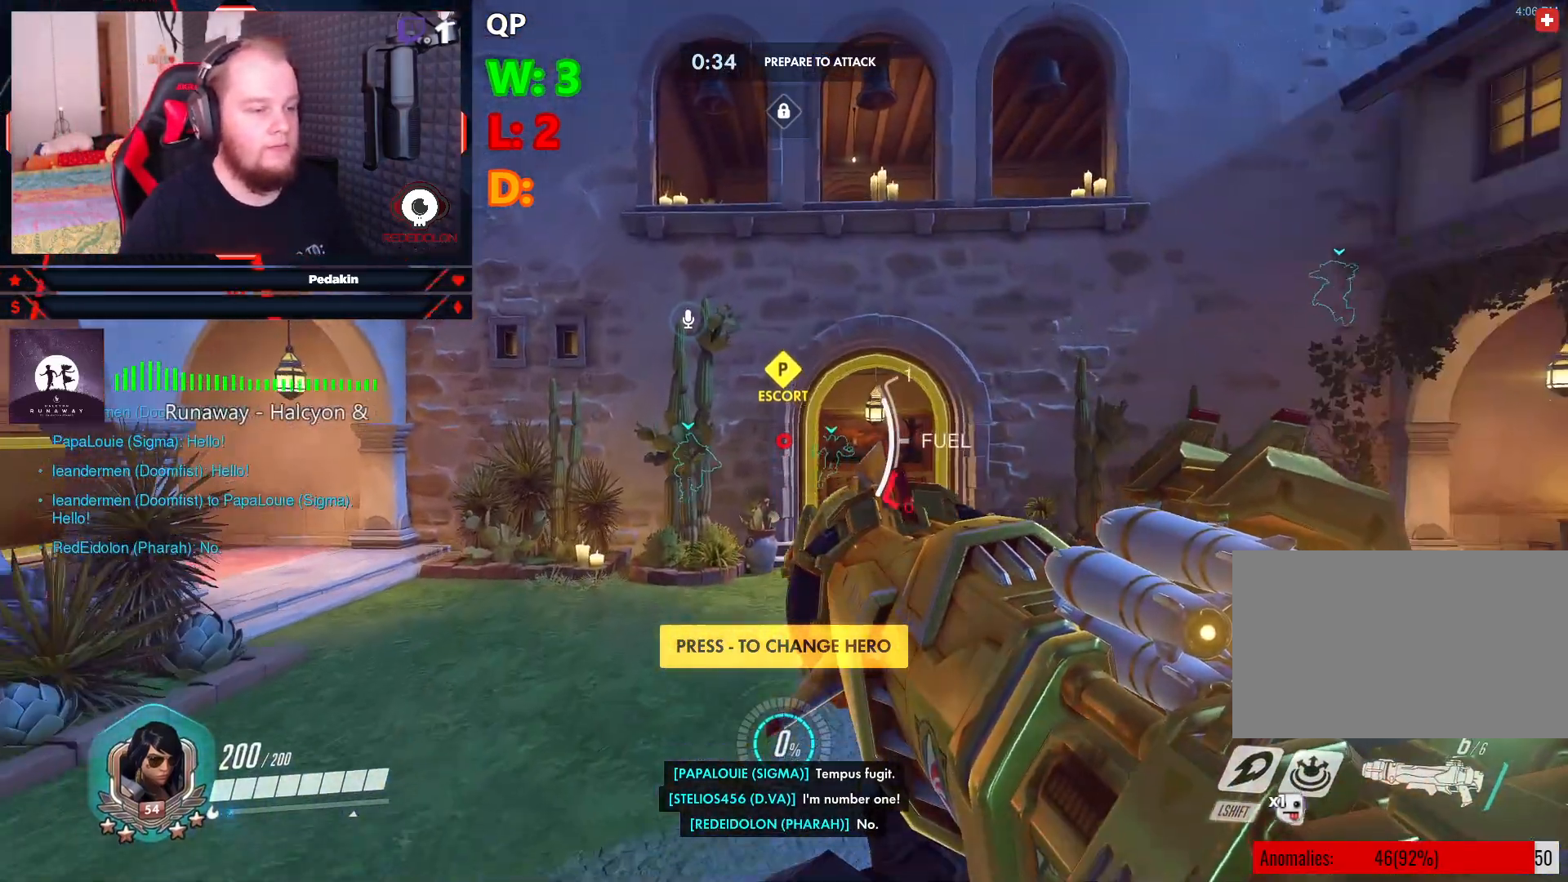
{"keys": ["space", "w"], "mouse": [], "events": [[145, "space", "up"], [458, "space", "down"]]}
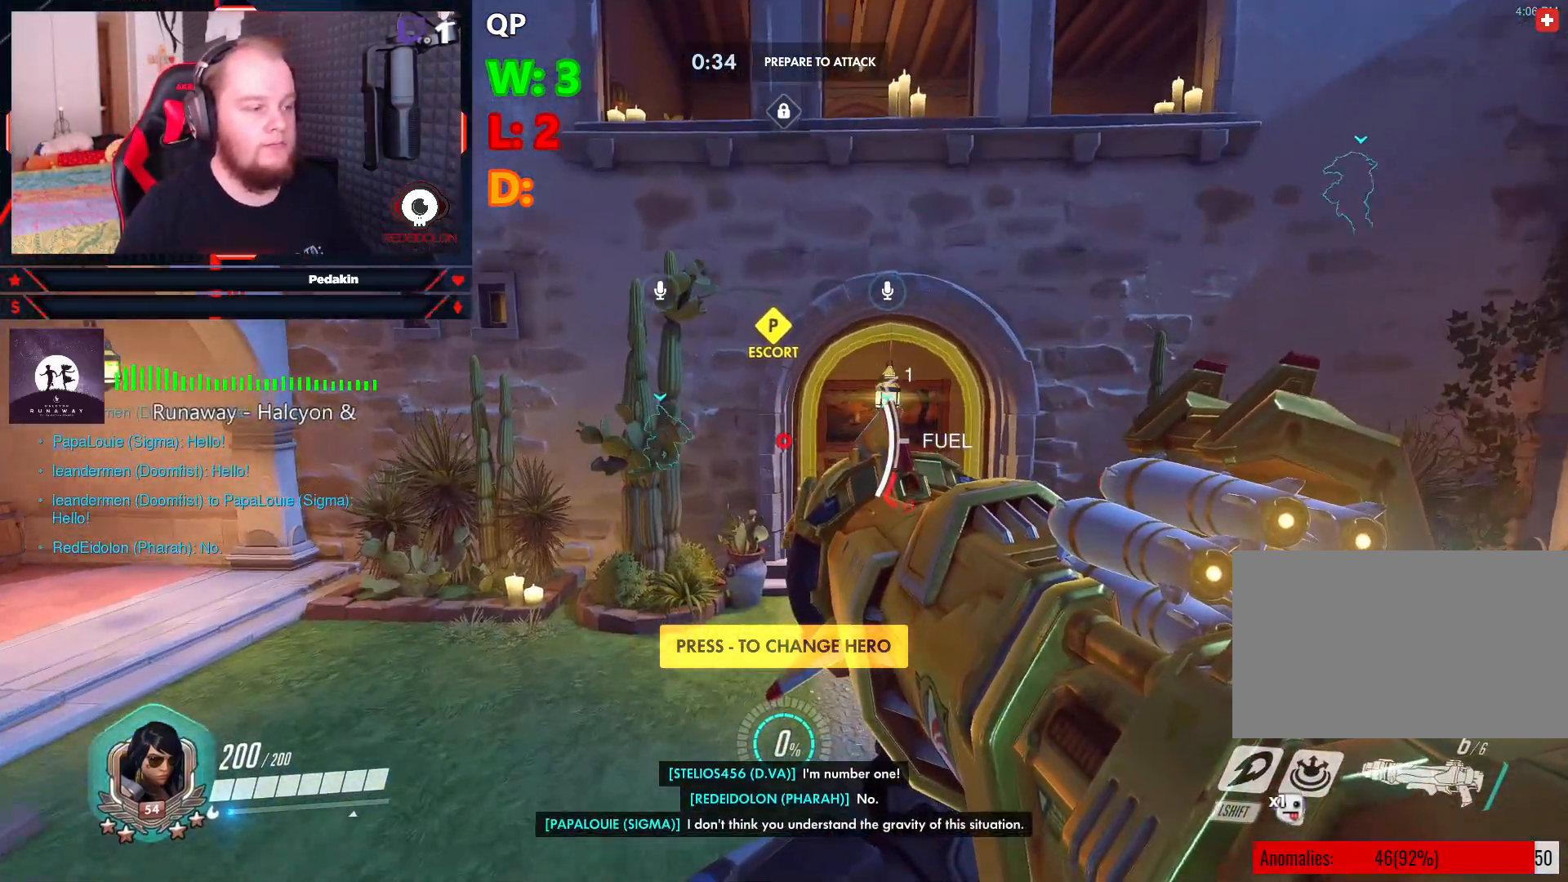
{"keys": ["space", "w"], "mouse": [], "events": []}
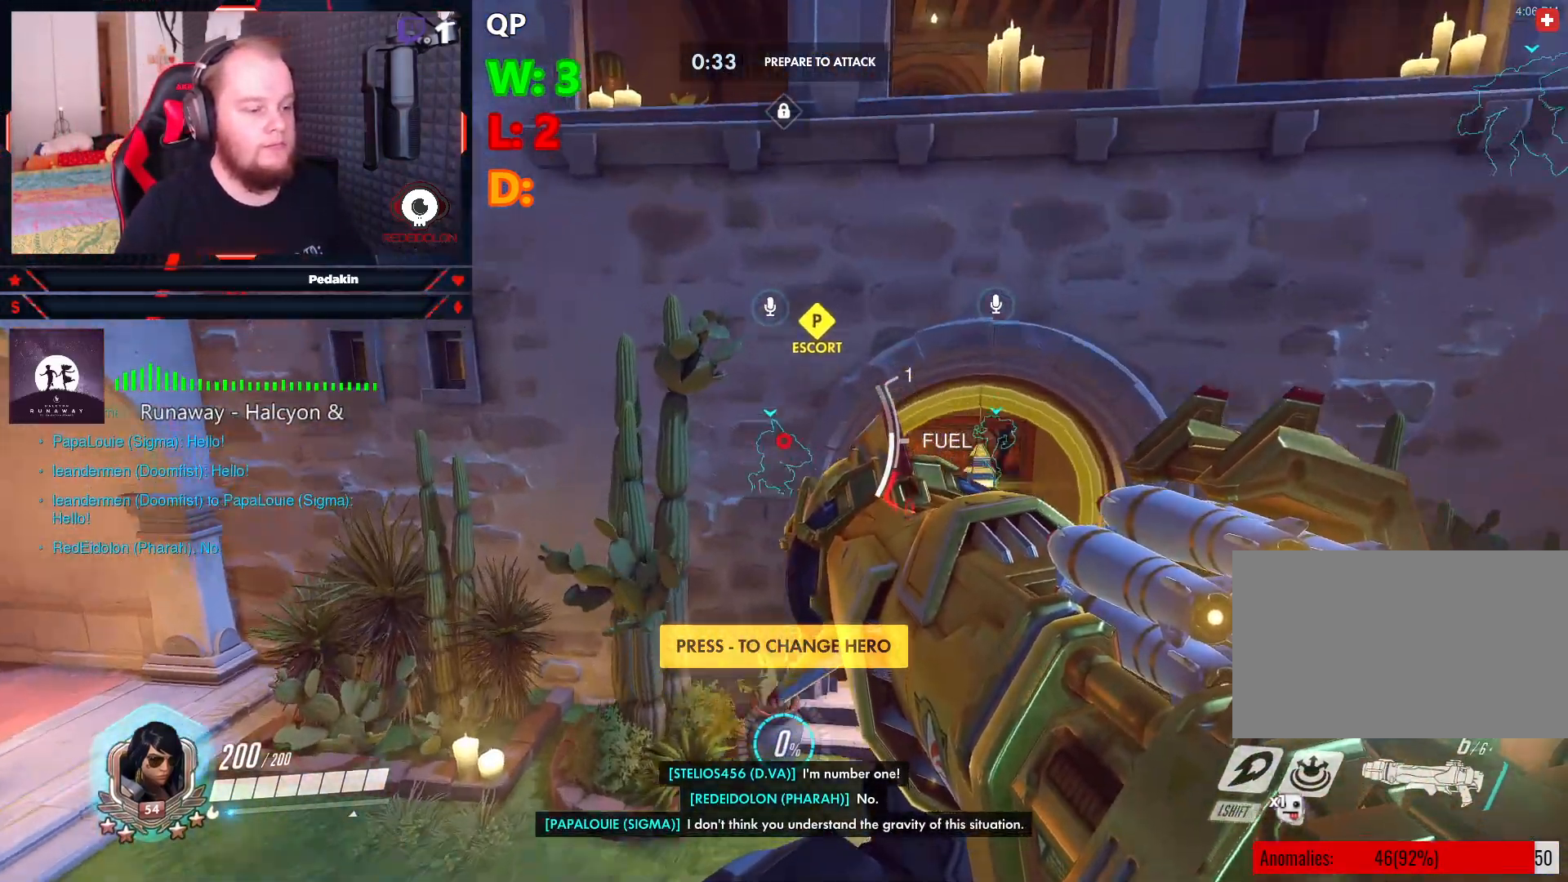
{"keys": ["space", "w"], "mouse": [], "events": []}
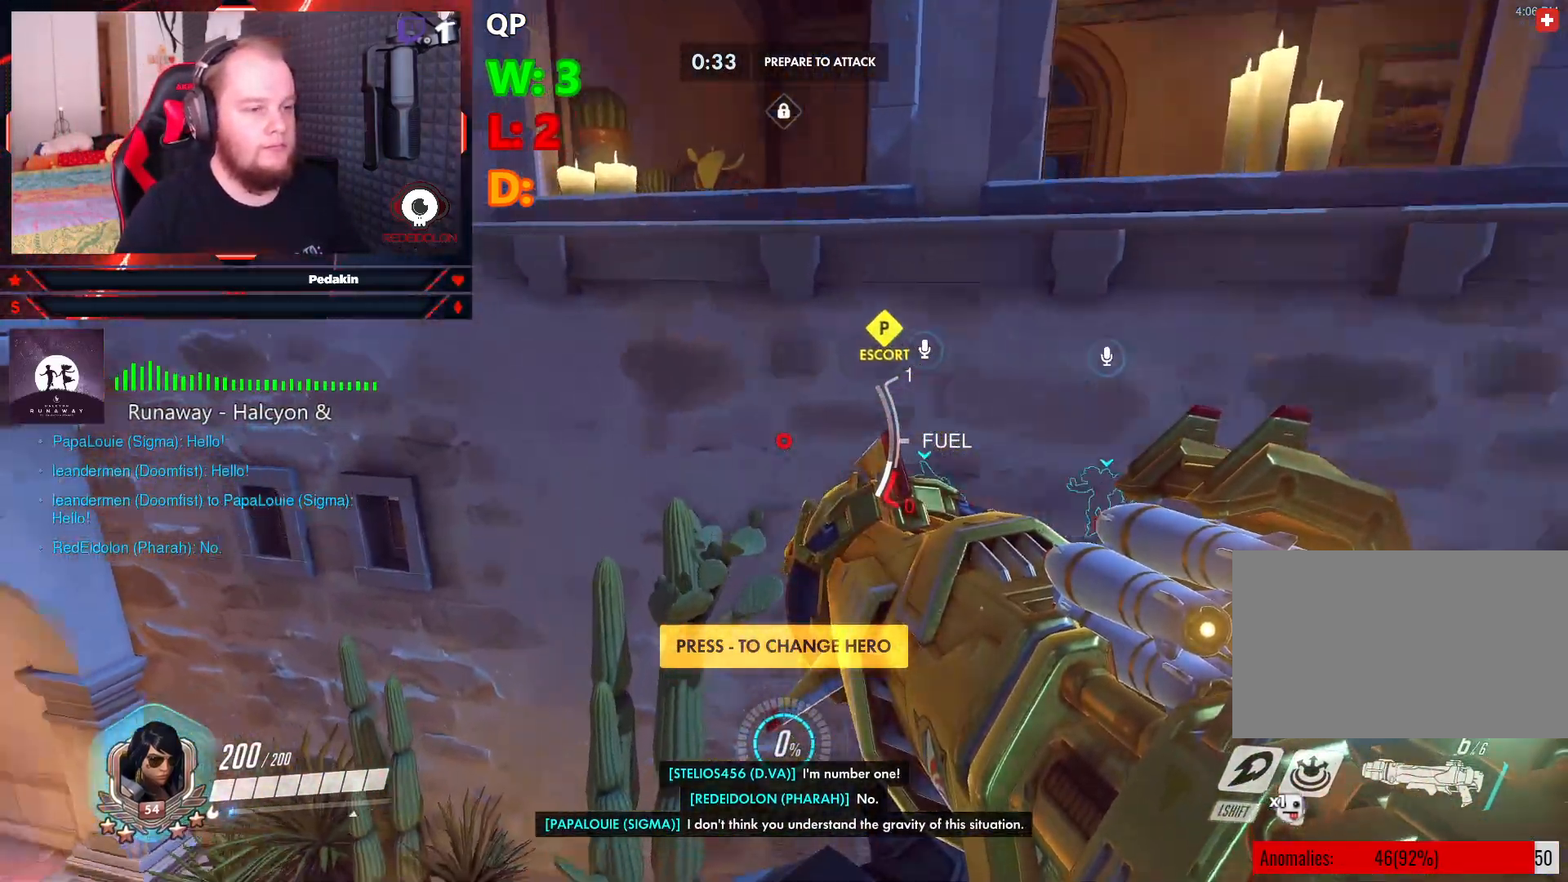
{"keys": ["w"], "mouse": [], "events": [[416, "space", "up"]]}
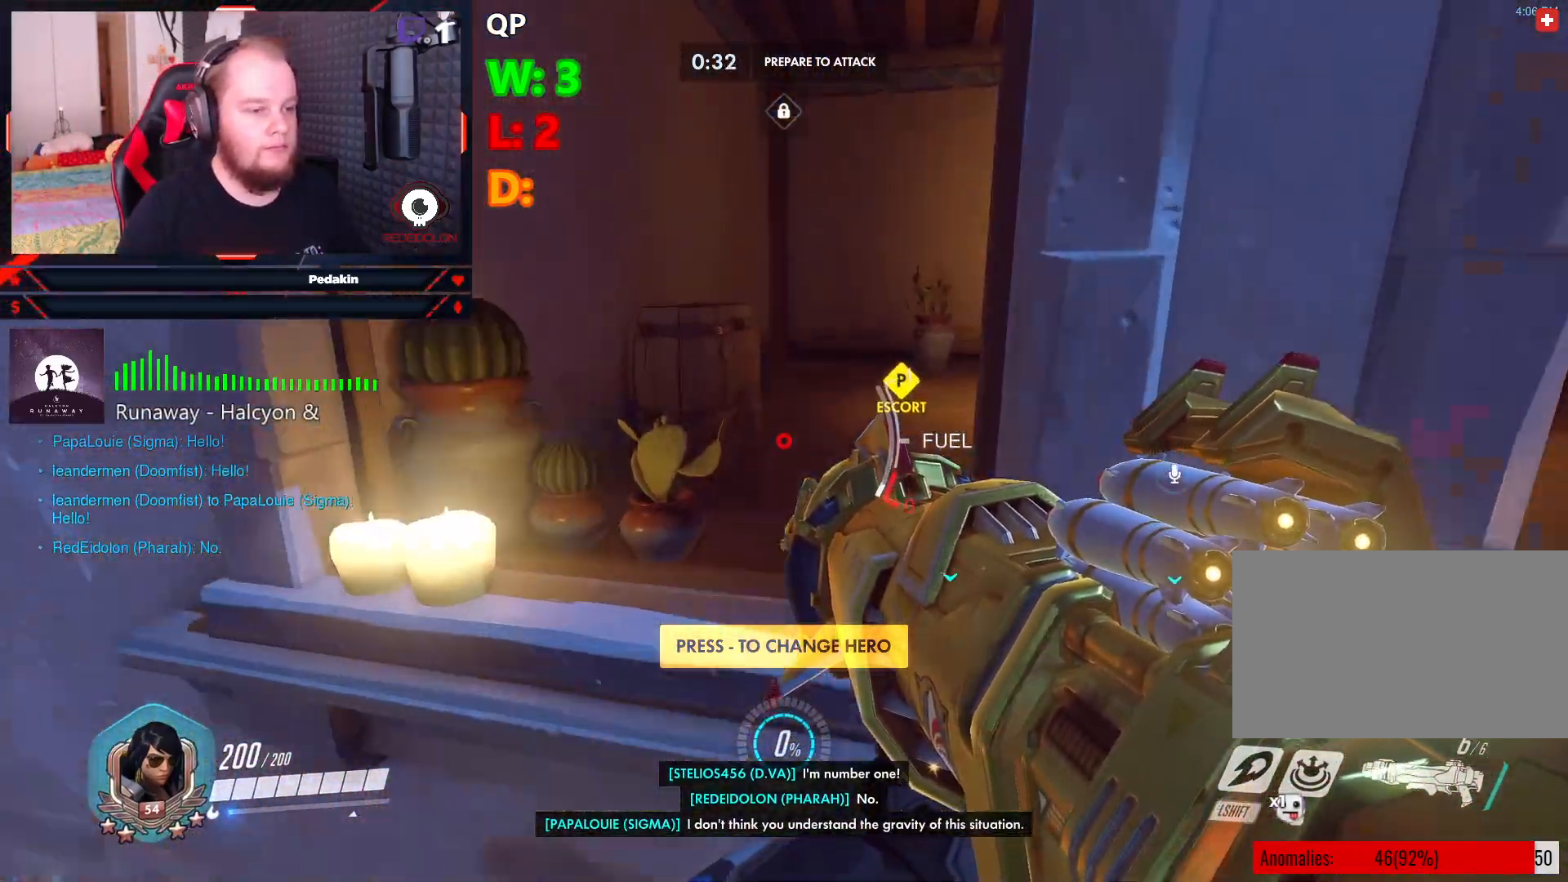
{"keys": ["w"], "mouse": [], "events": []}
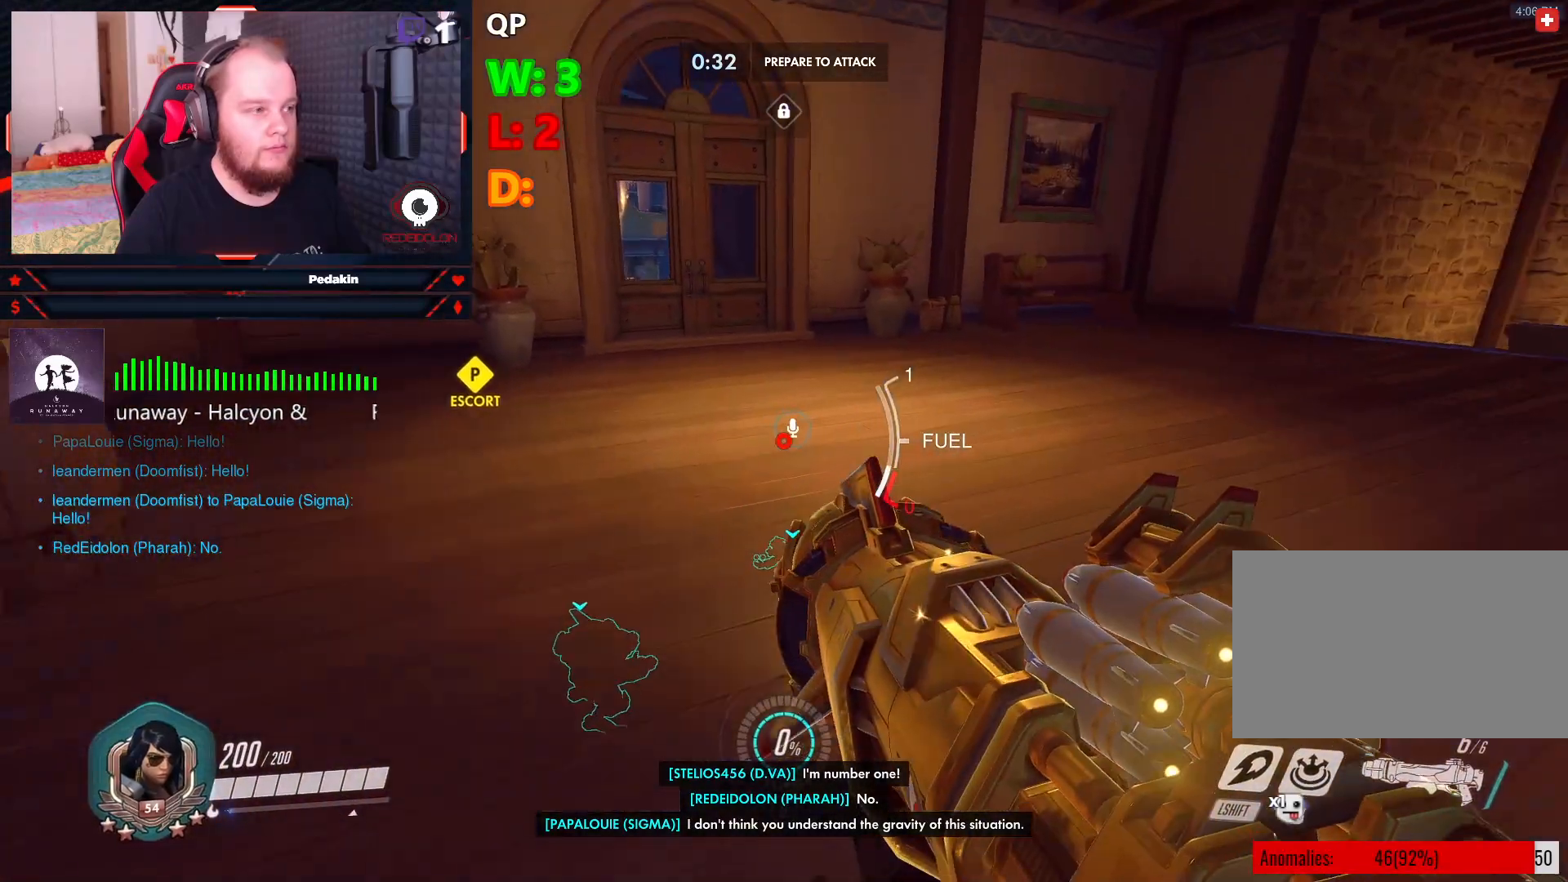
{"keys": ["w"], "mouse": [], "events": []}
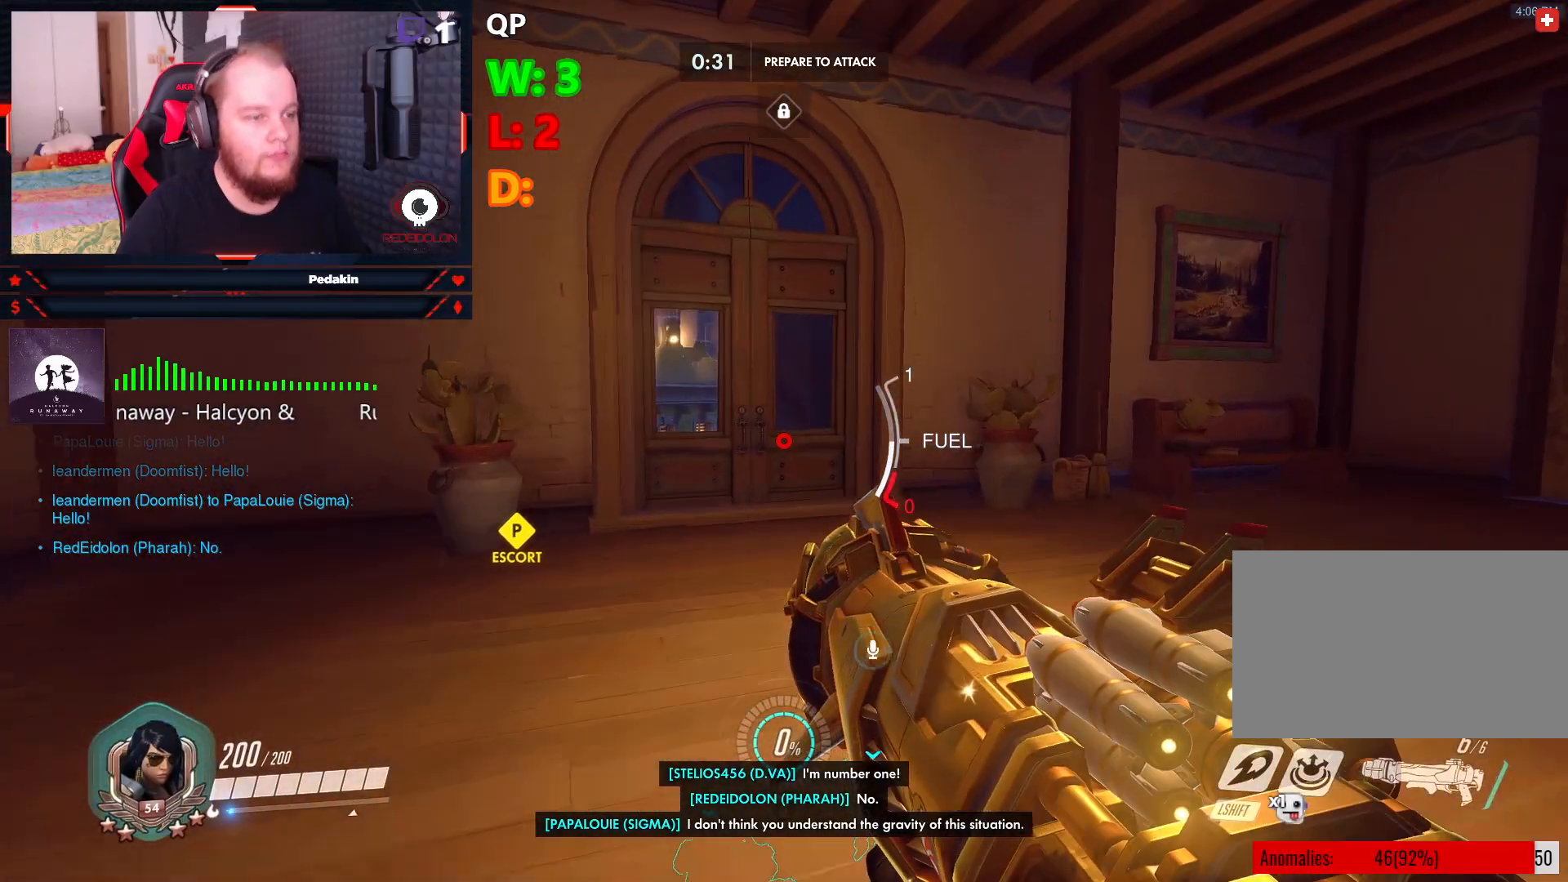
{"keys": ["w"], "mouse": [], "events": []}
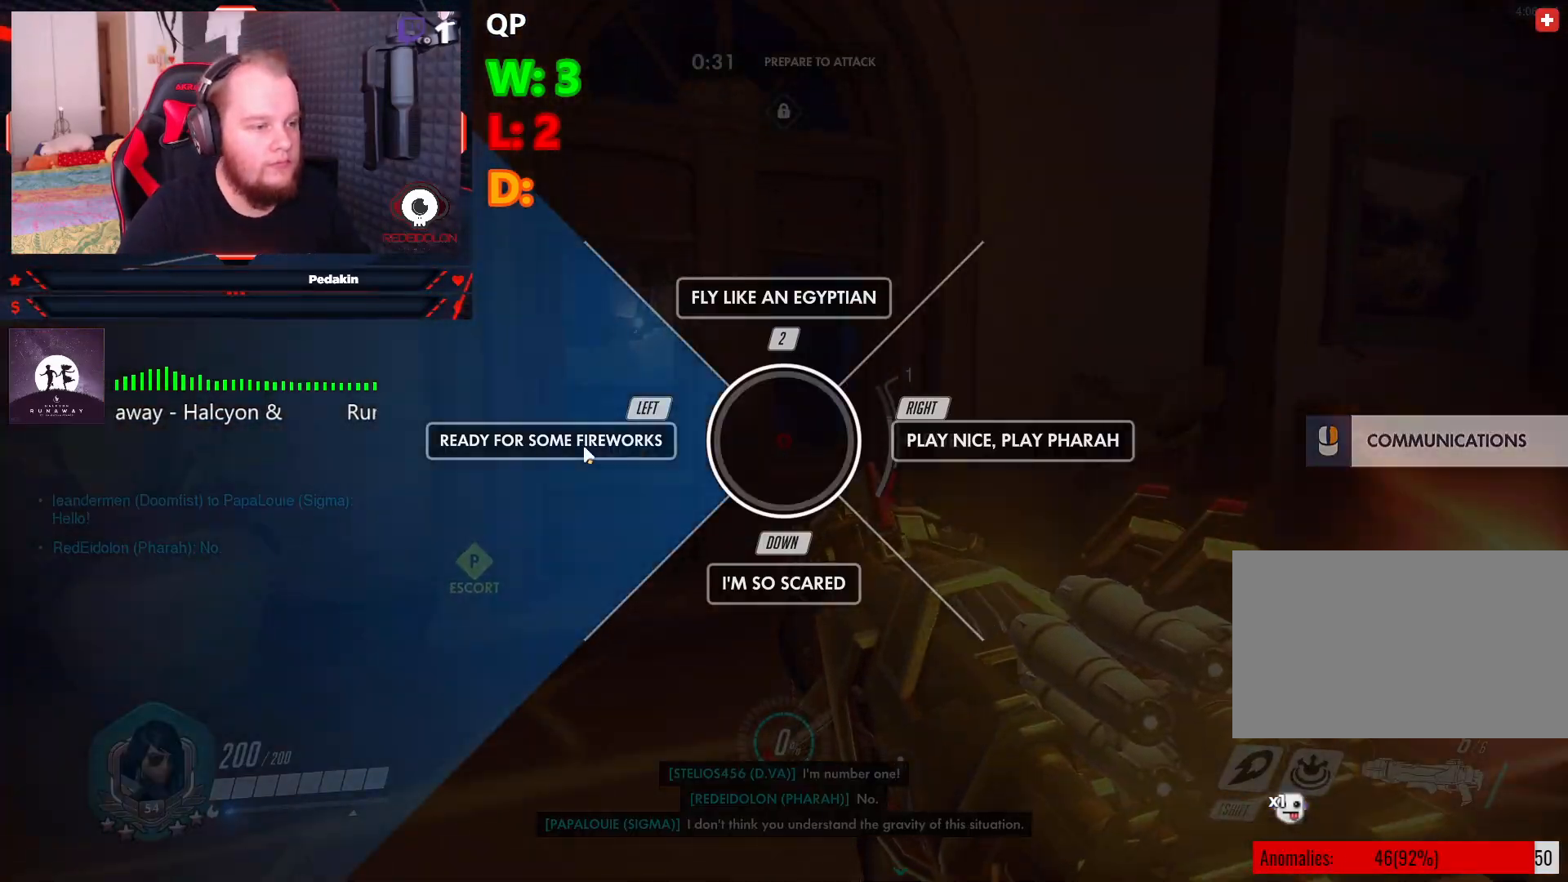
{"keys": ["s"], "mouse": [], "events": [[250, "w", "up"], [437, "s", "down"]]}
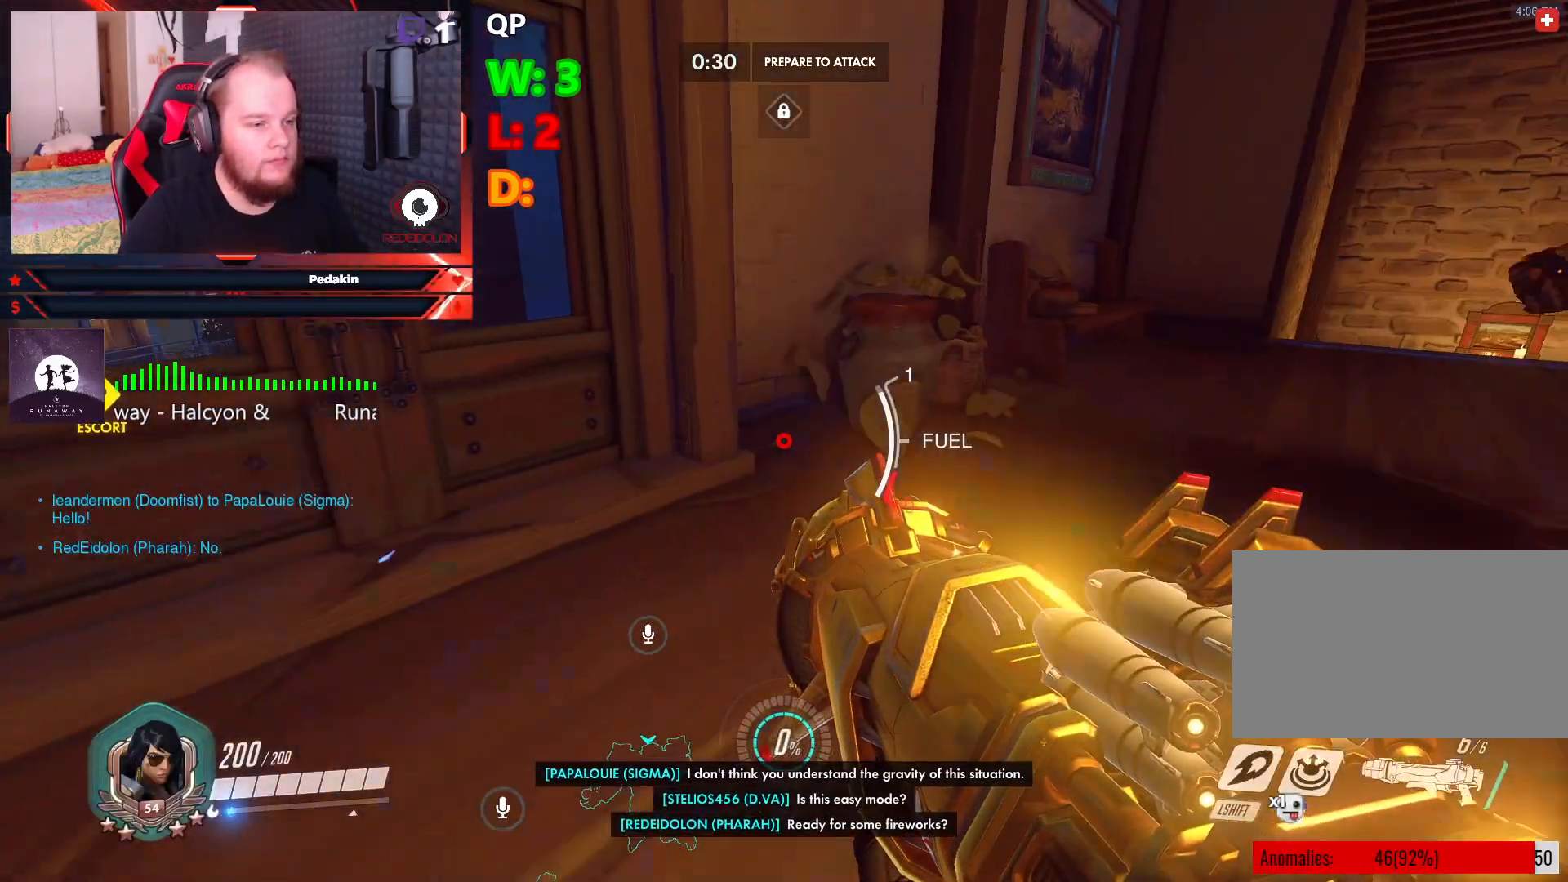
{"keys": ["a", "s"], "mouse": [], "events": [[83, "q", "down"], [208, "q", "up"], [416, "a", "down"]]}
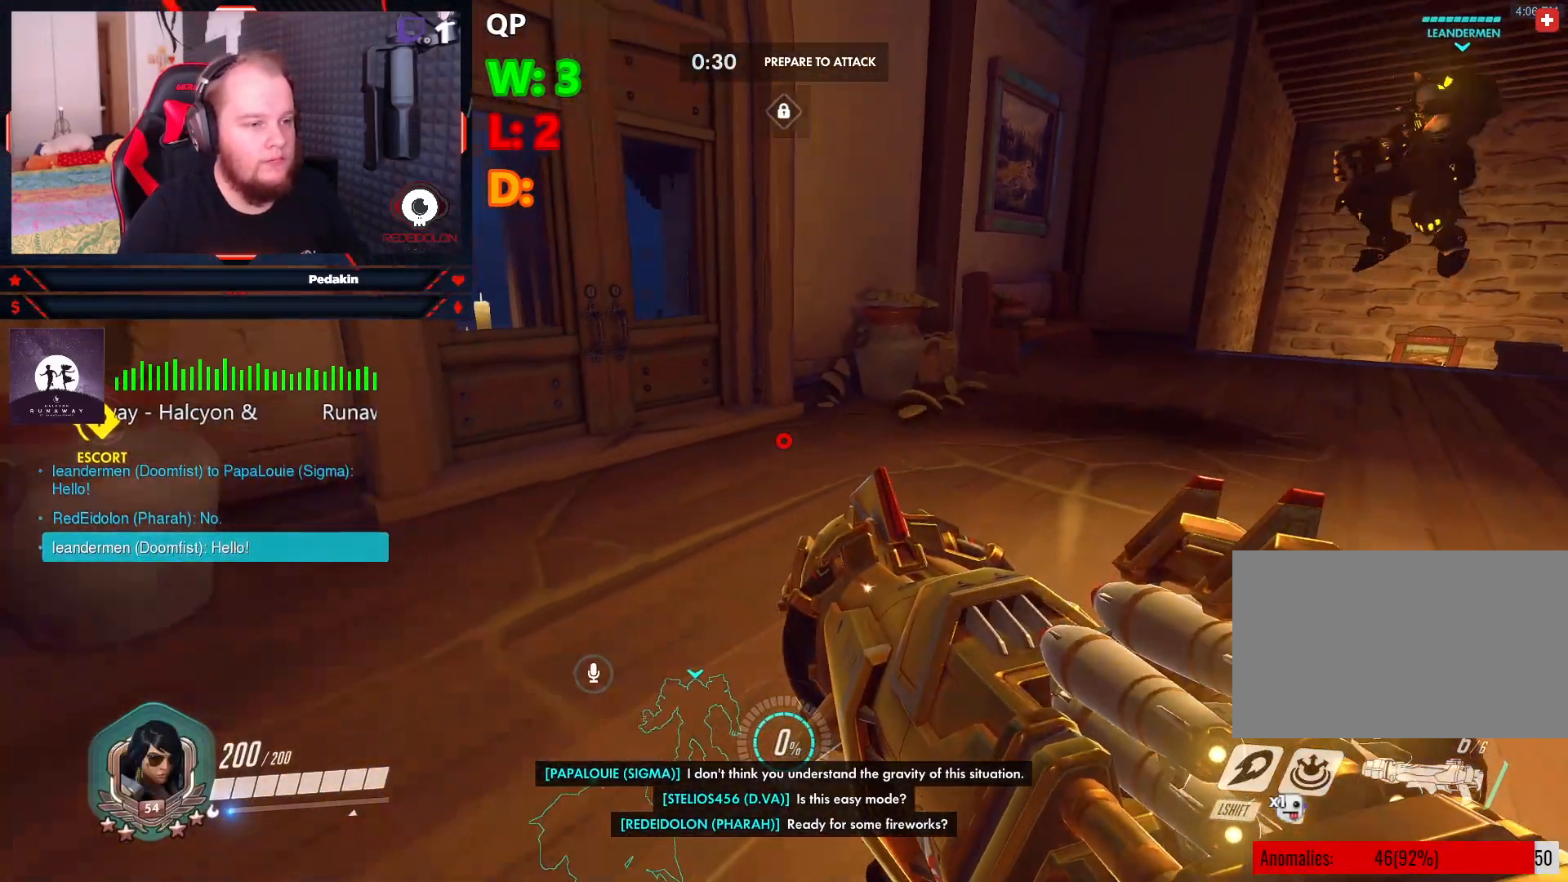
{"keys": [], "mouse": [], "events": [[41, "s", "up"], [104, "a", "up"], [374, "w", "down"], [416, "w", "up"]]}